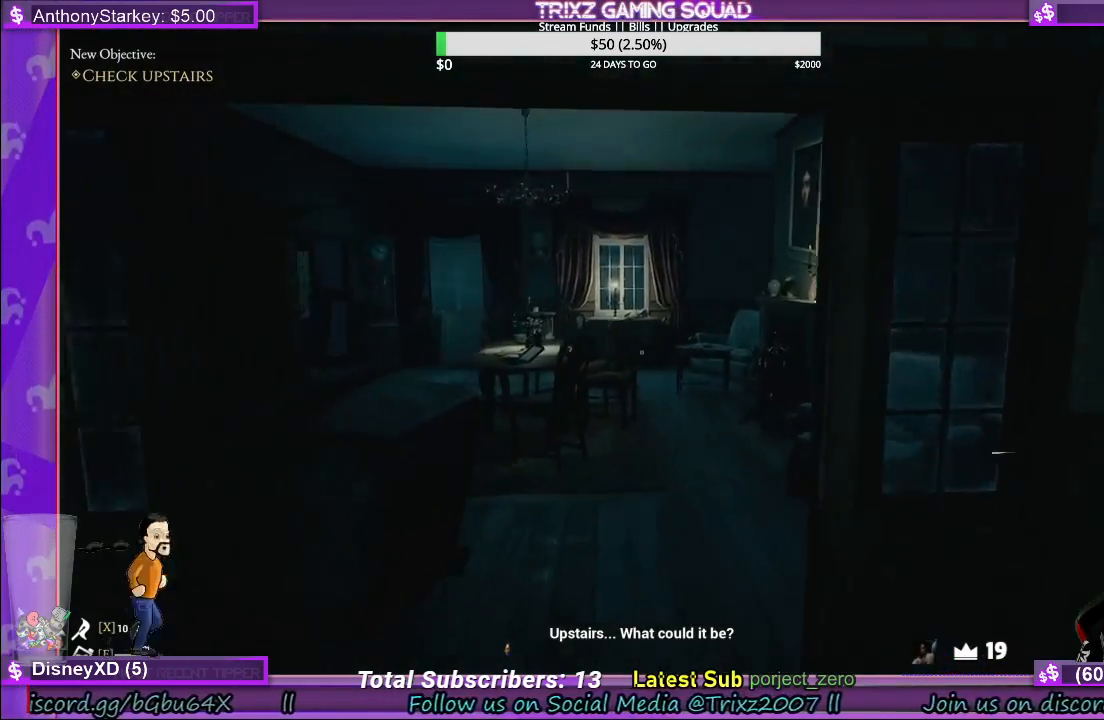
Gameplay with keyboard and mouse; each line is a JSON object with the keys and mouse buttons held at the frame after it. "events" lists presses ("down") and releases ("up") of "a", "ctrl", "d", "e", "f", "q", "r", "s", "shift", "space", "tab", "w", "mouse_left", "mouse_wheel", "mouse_right", "mouse_mb4" and "mouse_mb5" between this image and that frame as [ms after this image, input, new state], when the widget could be followed in between. "mouse_left", "mouse_wheel", "mouse_right", "mouse_mb4", "mouse_mb5" = the "left", "wheel", "right", "mb4", "mb5" buttons of the "mouse" list. No other keys are recorded. "wheel" means that the mouse wheel is clicked or scrolled. Mouse movement is not recorded.
{"keys": ["d", "shift", "w"], "mouse": [], "events": [[417, "d", "down"]]}
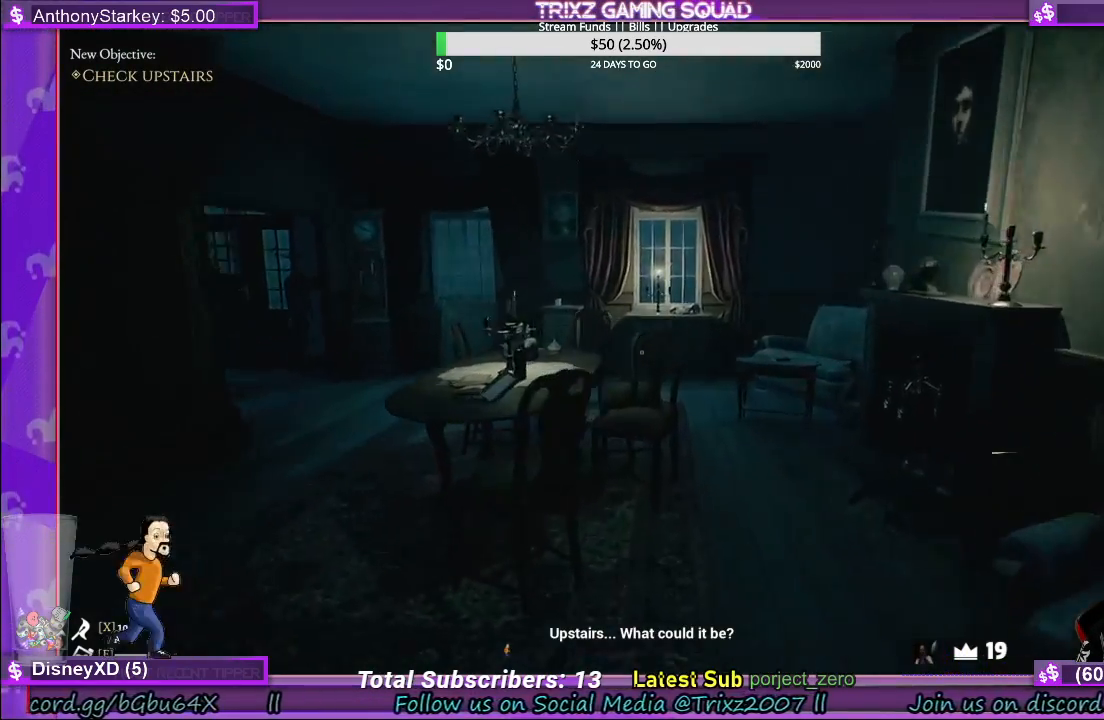
{"keys": ["shift", "w"], "mouse": [], "events": [[467, "d", "up"]]}
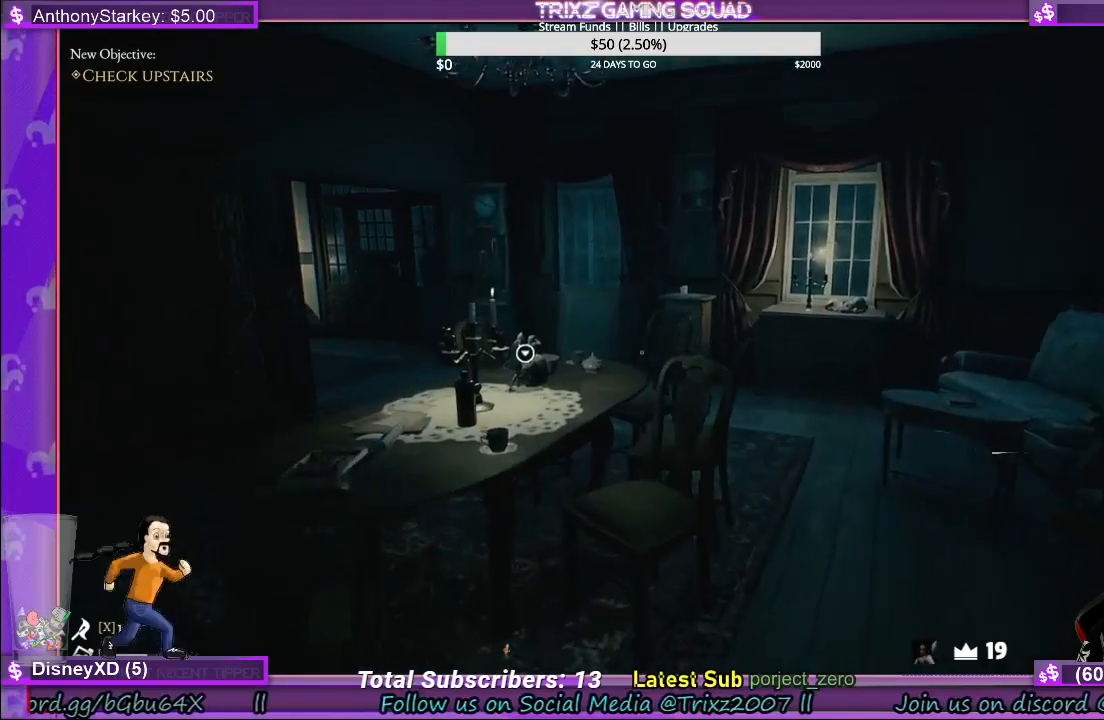
{"keys": ["d", "shift", "w"], "mouse": [], "events": [[17, "shift", "up"], [17, "w", "up"], [167, "w", "down"], [217, "d", "down"], [350, "shift", "down"]]}
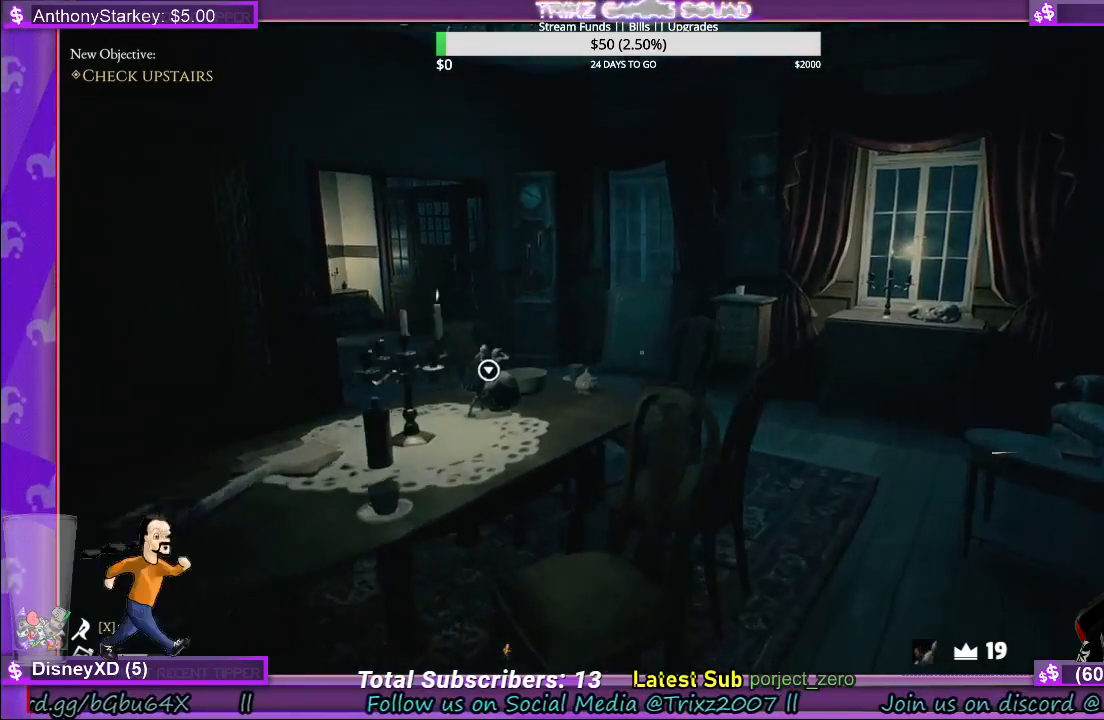
{"keys": ["d", "shift", "w"], "mouse": [], "events": []}
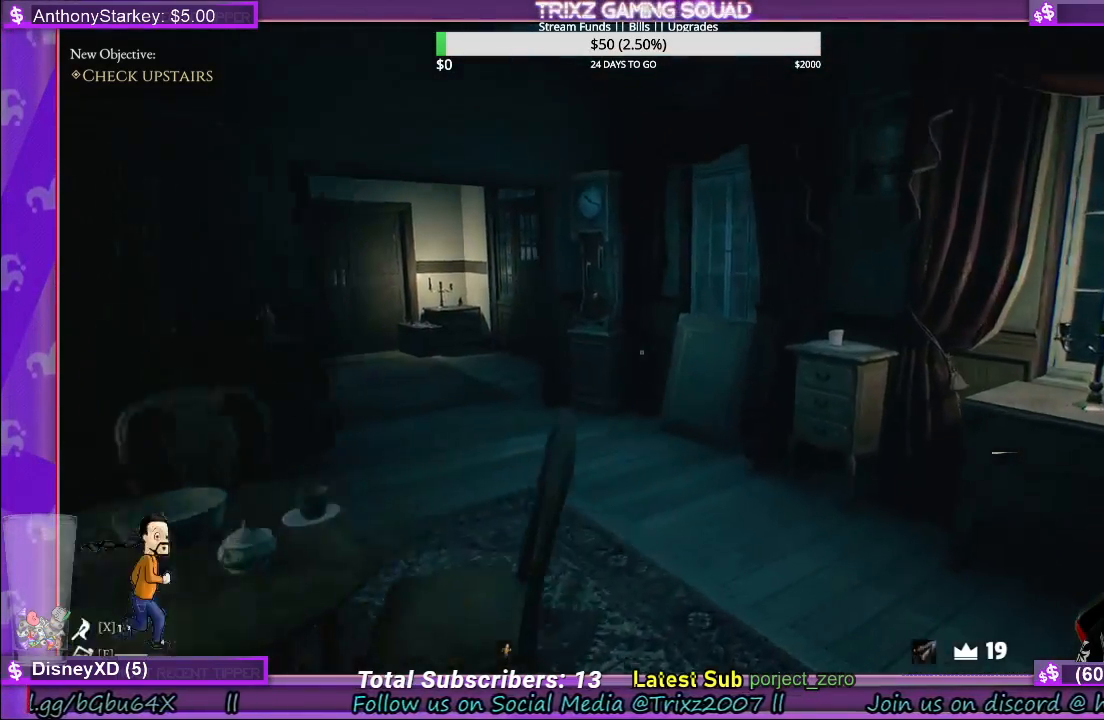
{"keys": ["d", "w"], "mouse": [], "events": [[67, "d", "up"], [100, "shift", "up"], [133, "w", "up"], [300, "d", "down"], [300, "w", "down"], [350, "shift", "down"], [500, "shift", "up"]]}
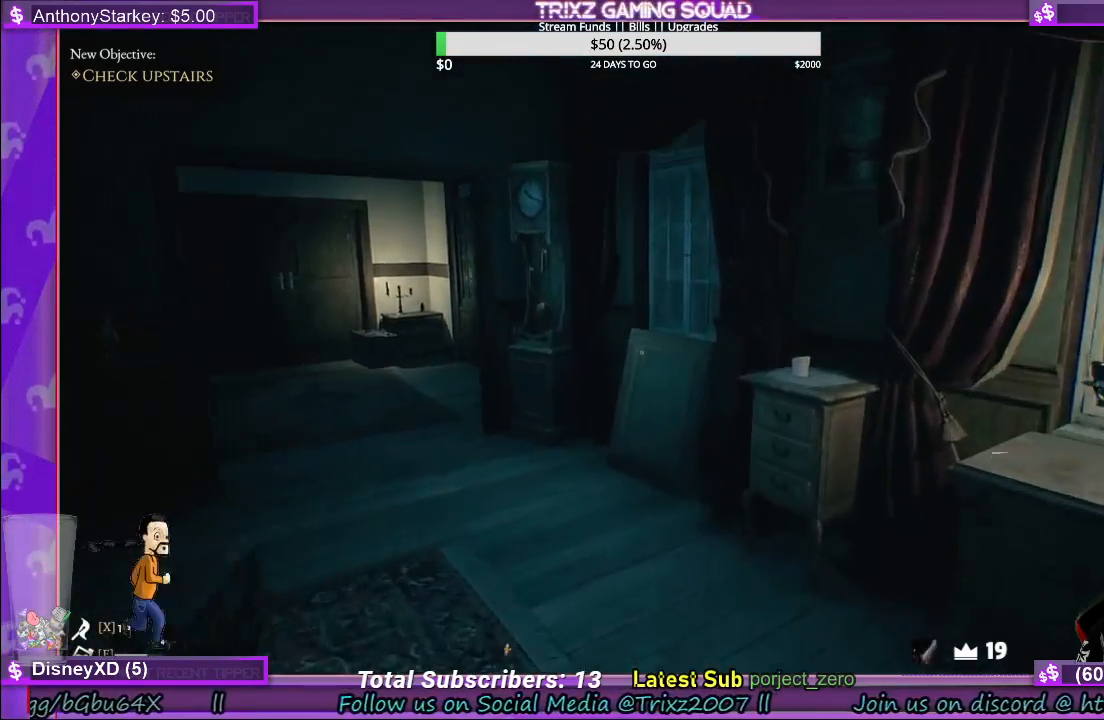
{"keys": ["w"], "mouse": [], "events": [[500, "d", "up"]]}
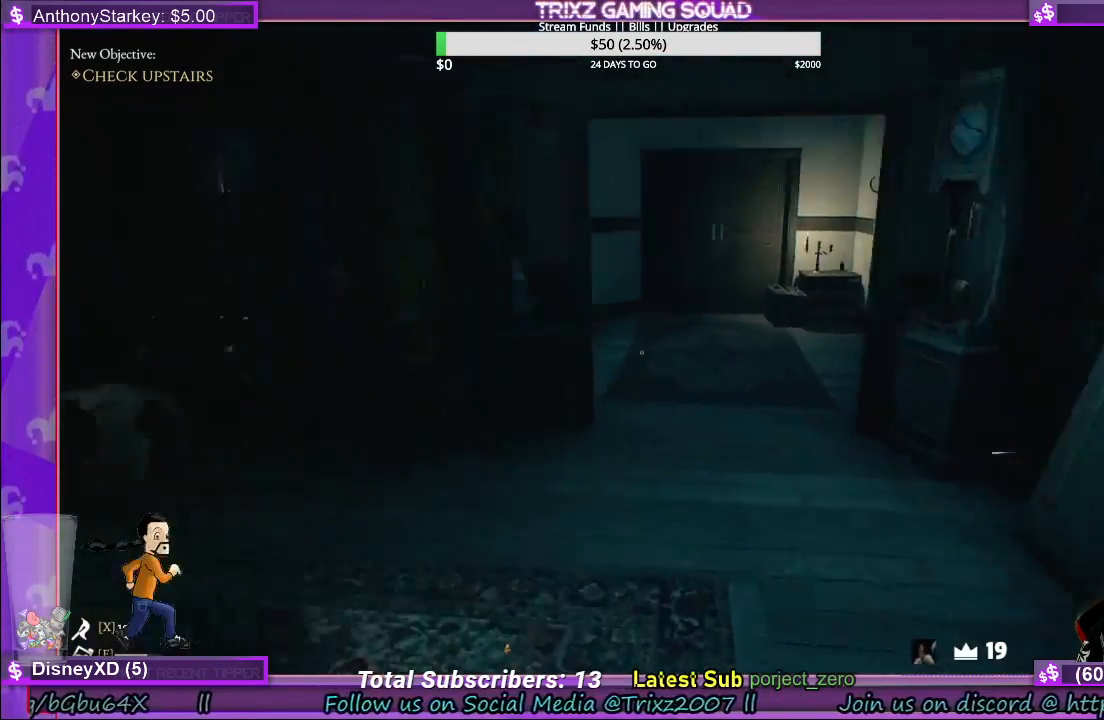
{"keys": ["w"], "mouse": [], "events": []}
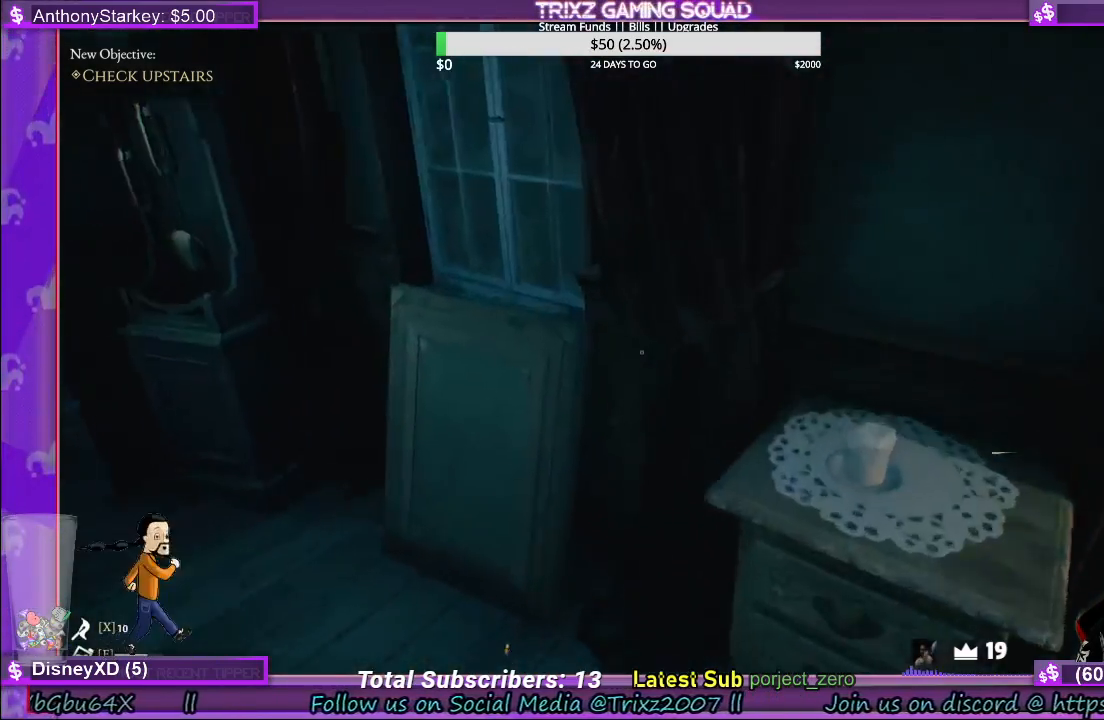
{"keys": ["shift", "w"], "mouse": [], "events": [[17, "w", "up"], [167, "w", "down"], [267, "shift", "down"]]}
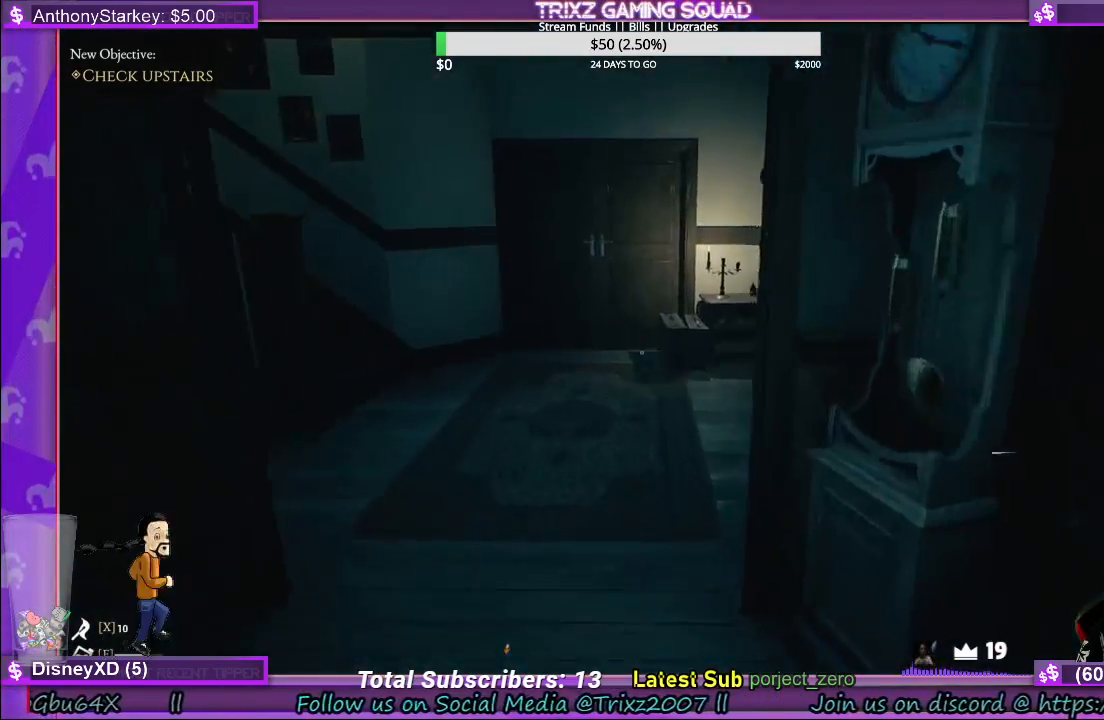
{"keys": [], "mouse": [], "events": [[33, "shift", "up"], [33, "w", "up"]]}
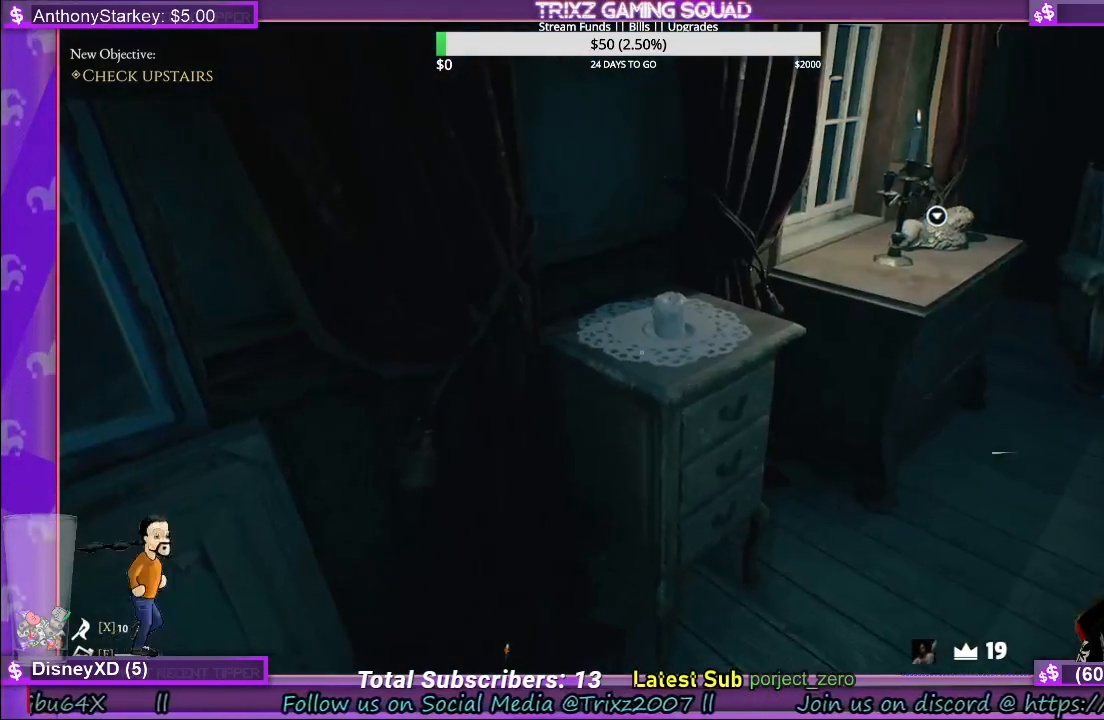
{"keys": [], "mouse": [], "events": []}
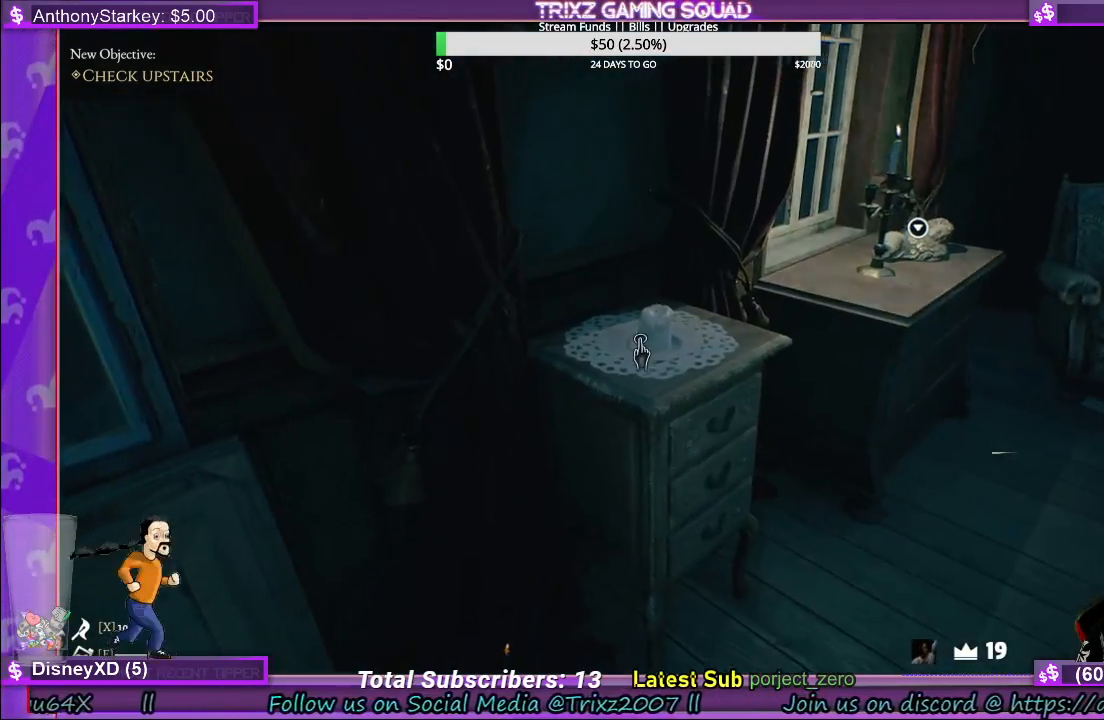
{"keys": [], "mouse": [], "events": [[17, "w", "down"], [267, "w", "up"]]}
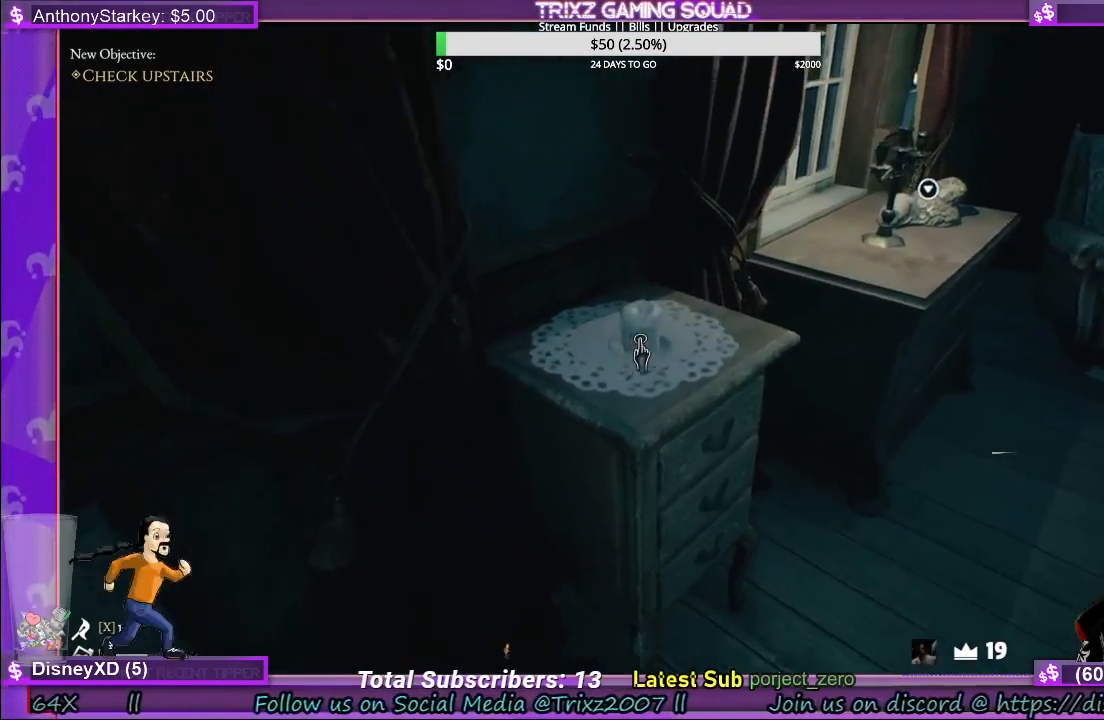
{"keys": ["shift", "w"], "mouse": [], "events": [[83, "w", "down"], [183, "shift", "down"]]}
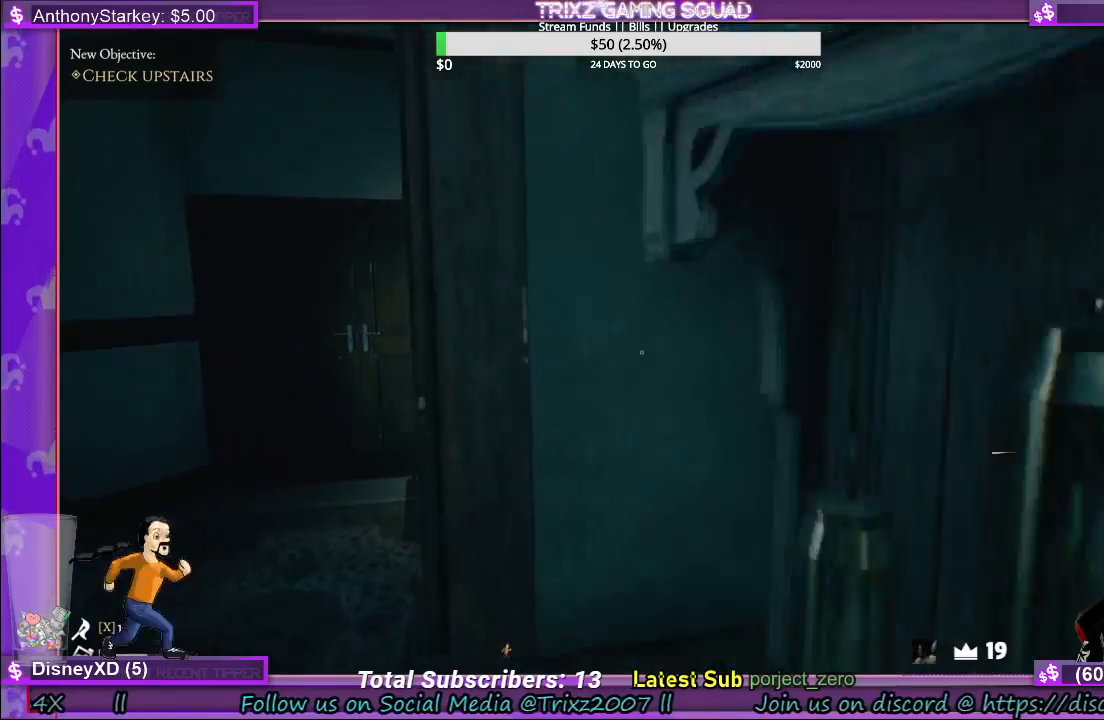
{"keys": [], "mouse": [], "events": [[33, "shift", "up"], [100, "w", "up"]]}
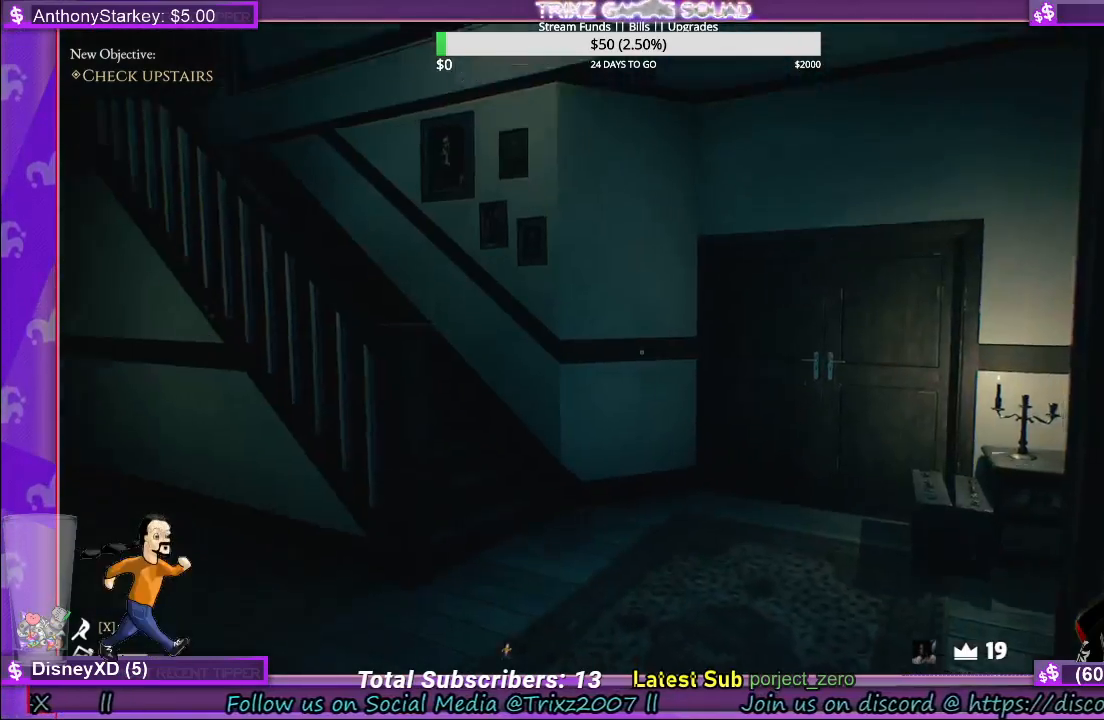
{"keys": [], "mouse": [], "events": []}
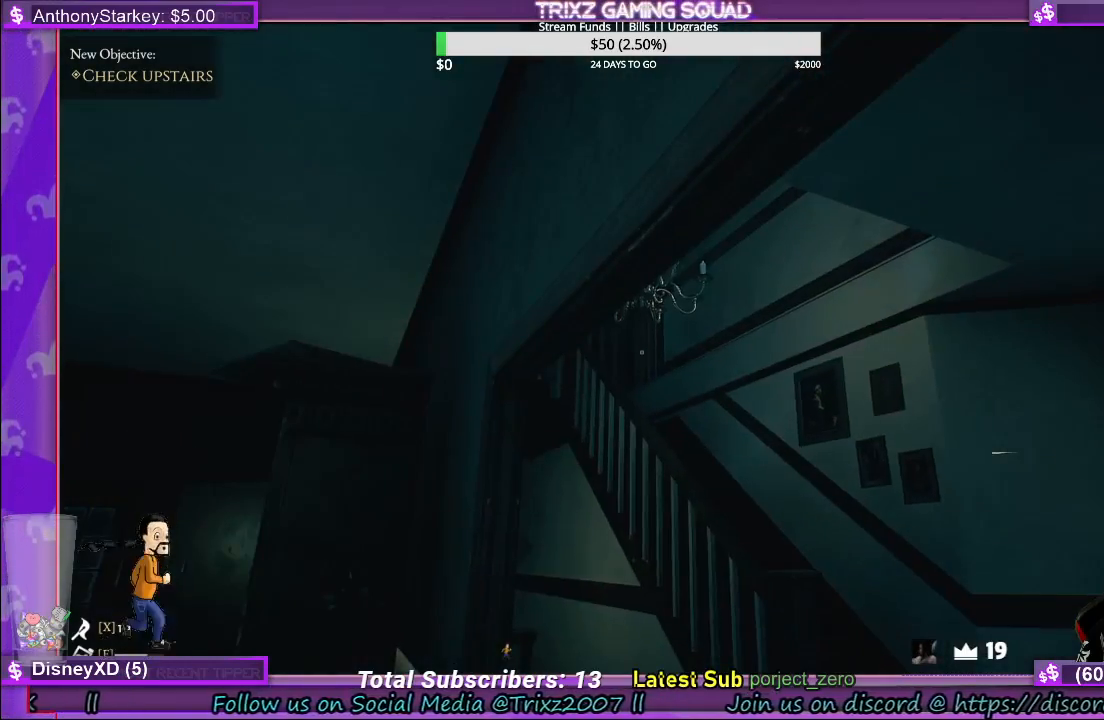
{"keys": ["d", "w"], "mouse": [], "events": [[333, "w", "down"], [450, "d", "down"]]}
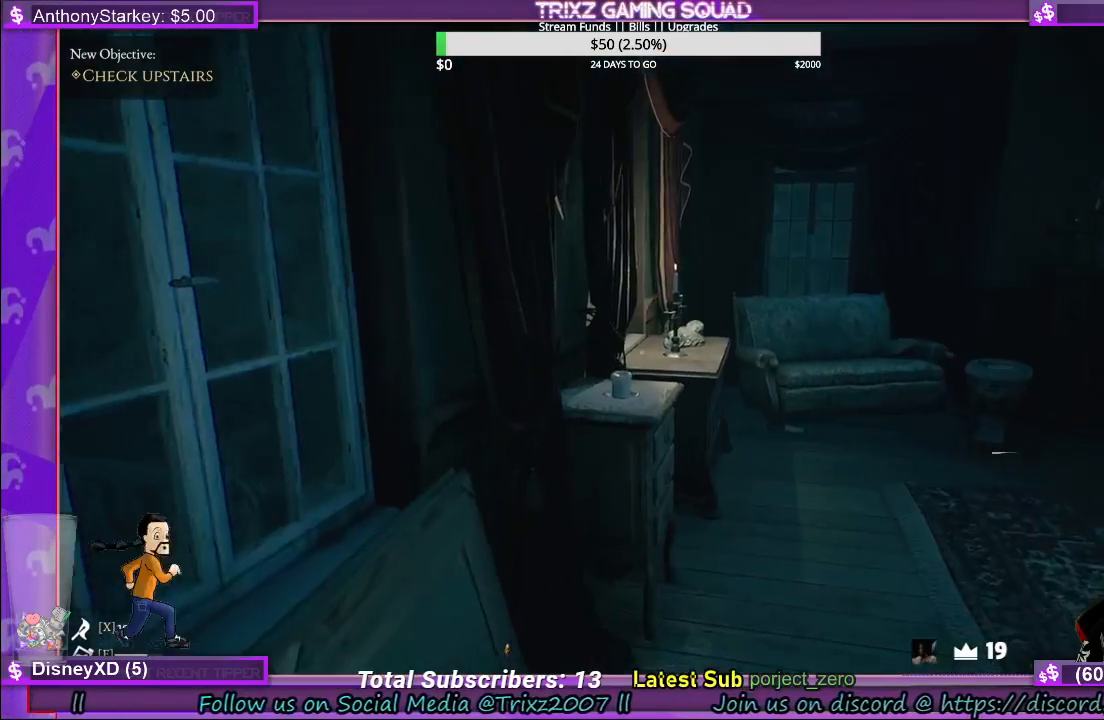
{"keys": [], "mouse": [], "events": [[50, "shift", "down"], [433, "shift", "up"], [467, "d", "up"], [467, "w", "up"]]}
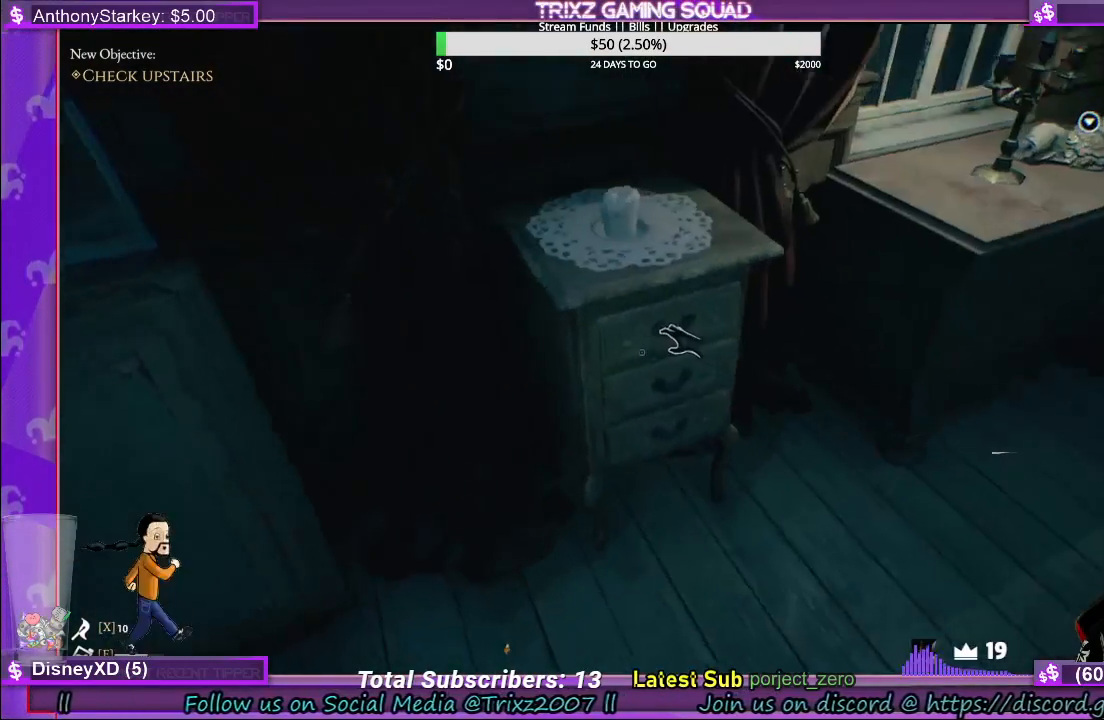
{"keys": [], "mouse": ["left"], "events": [[283, "mouse_left", "down"]]}
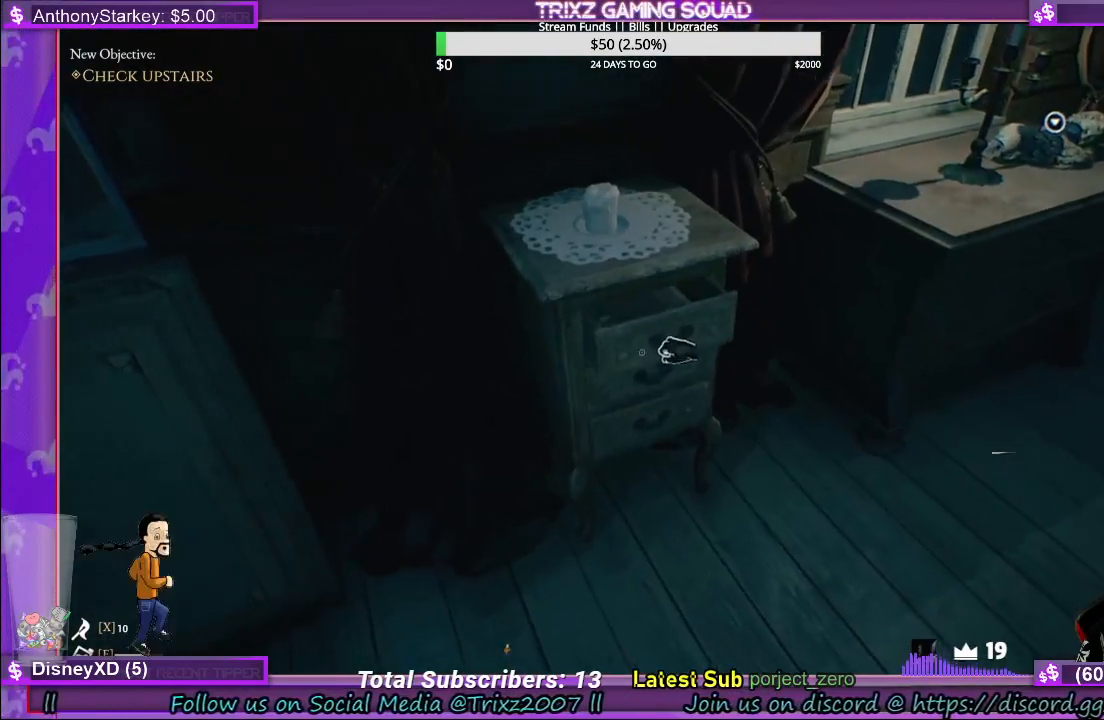
{"keys": ["w"], "mouse": [], "events": [[367, "mouse_left", "up"], [367, "w", "down"]]}
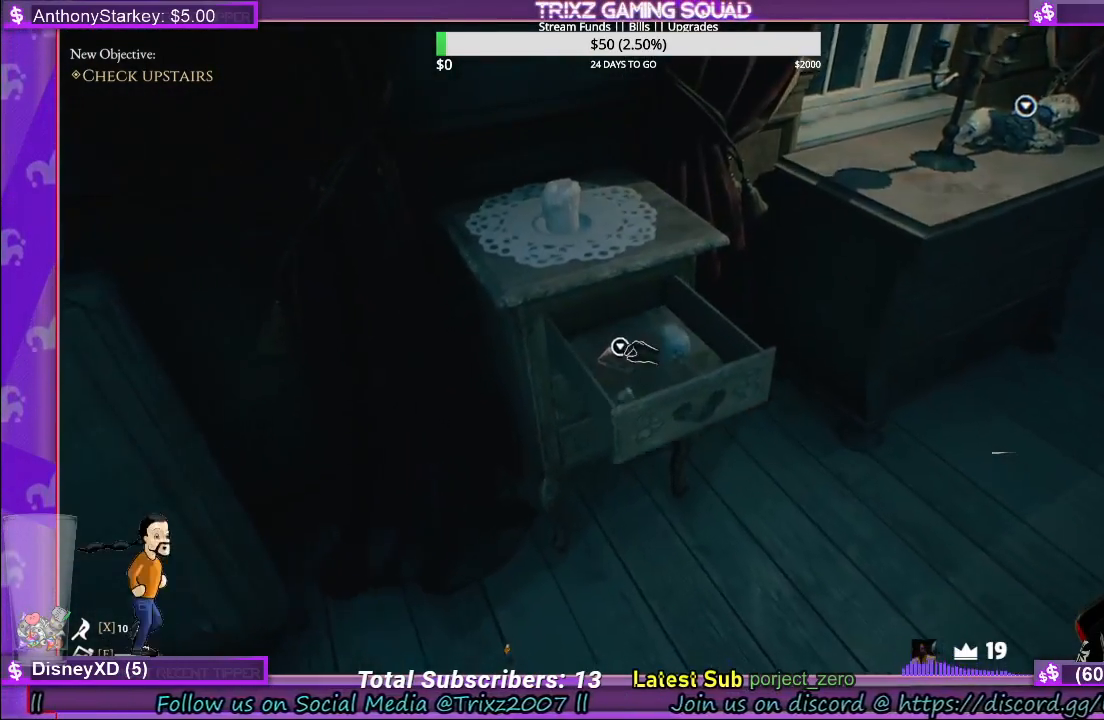
{"keys": ["d"], "mouse": [], "events": [[17, "w", "up"], [183, "w", "down"], [483, "d", "down"], [500, "w", "up"]]}
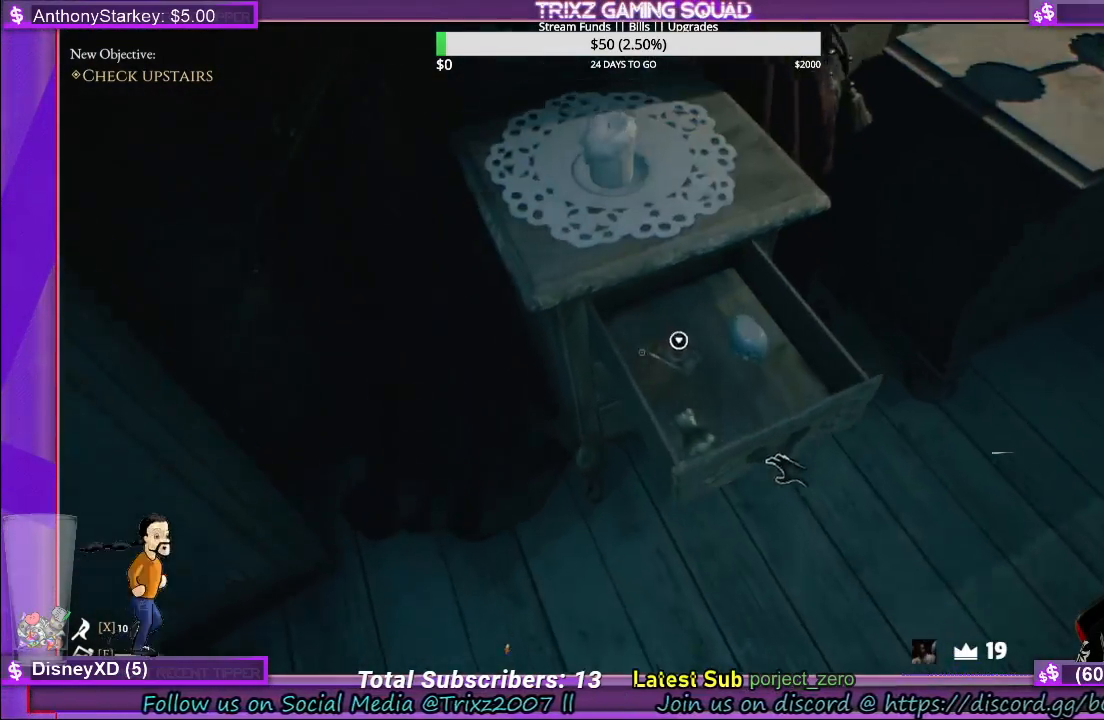
{"keys": [], "mouse": [], "events": [[50, "d", "up"]]}
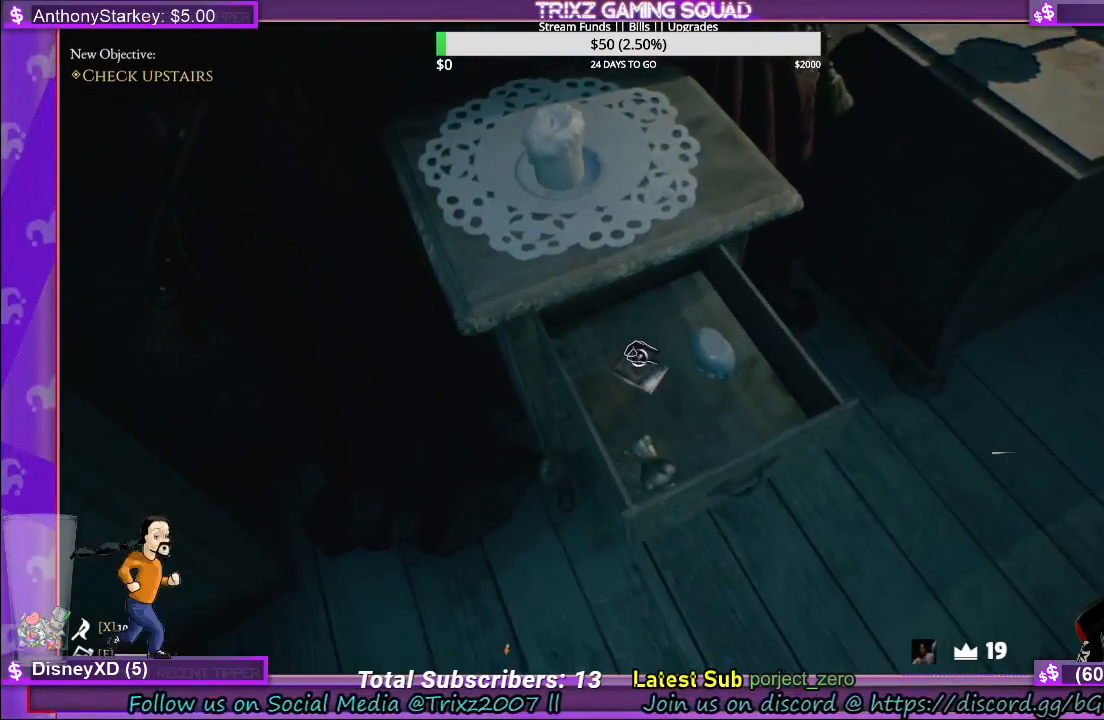
{"keys": [], "mouse": [], "events": [[300, "mouse_left", "down"], [350, "mouse_left", "up"]]}
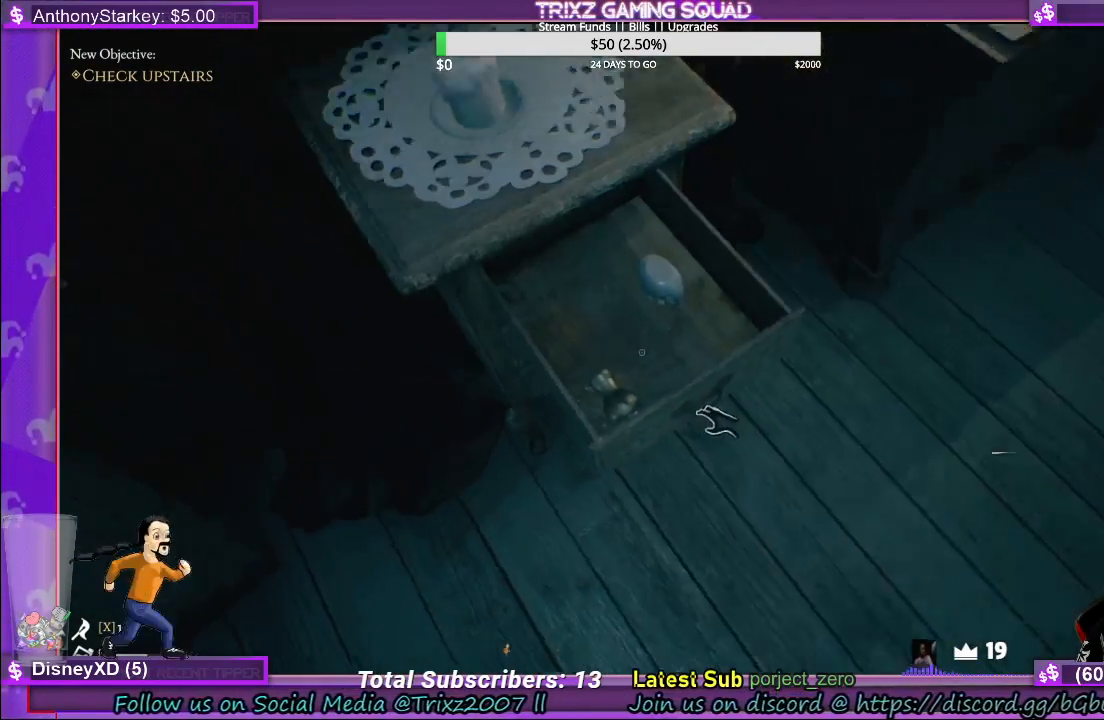
{"keys": [], "mouse": ["left"], "events": [[383, "mouse_left", "down"]]}
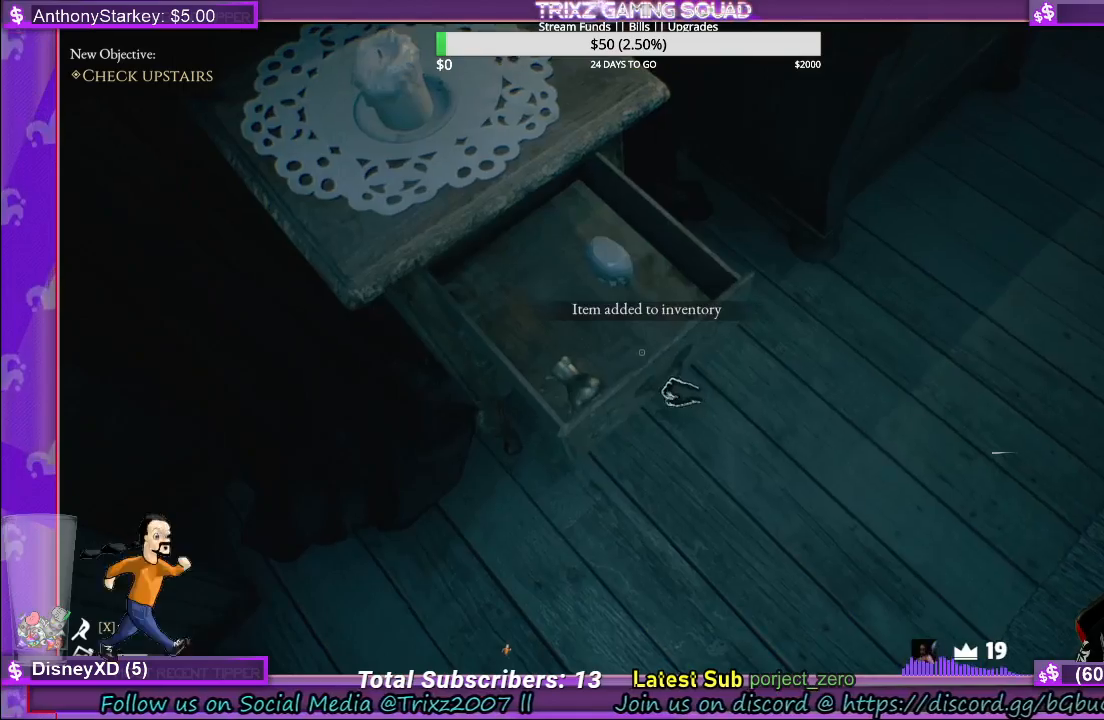
{"keys": [], "mouse": [], "events": [[333, "mouse_left", "up"]]}
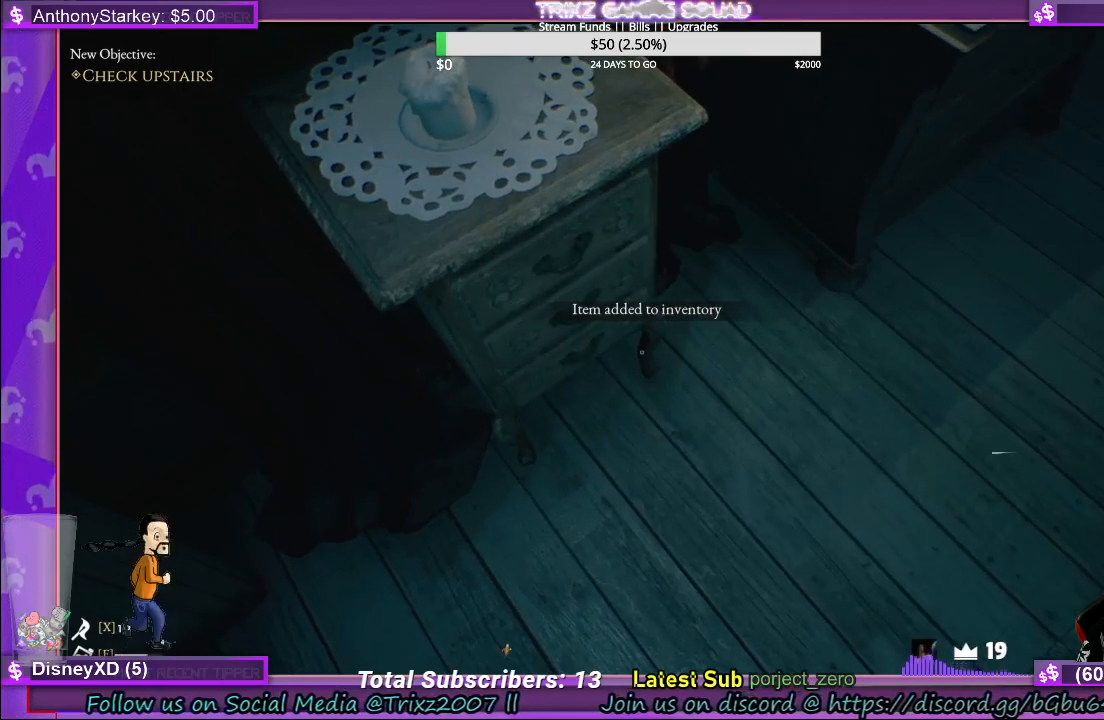
{"keys": [], "mouse": [], "events": []}
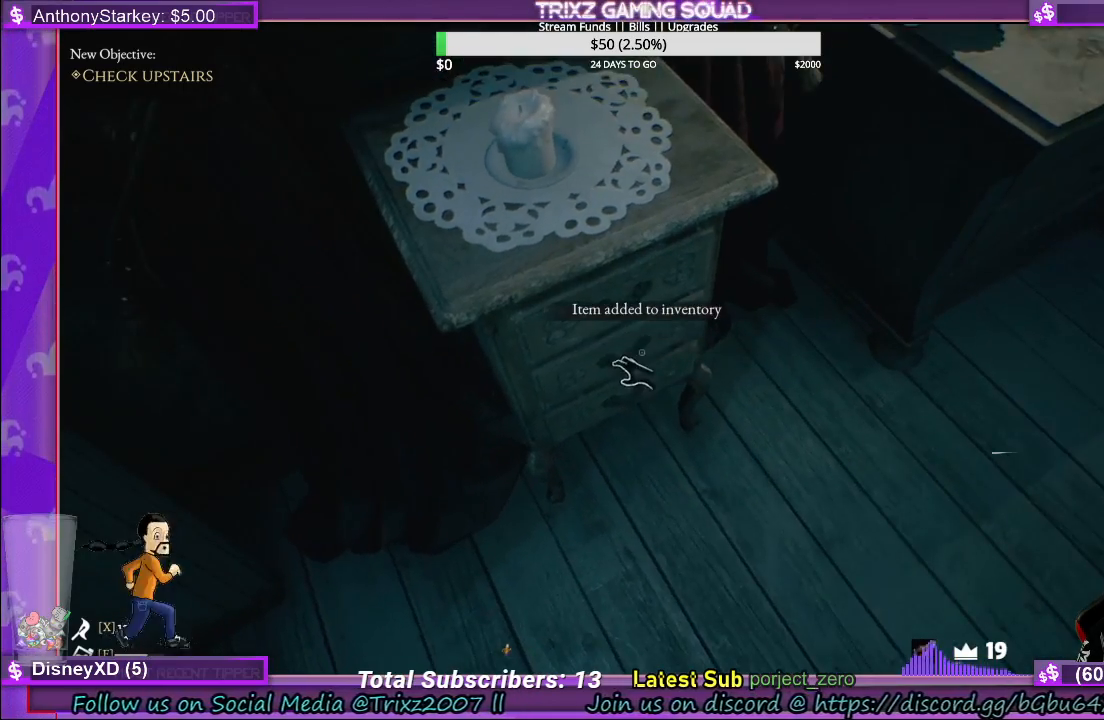
{"keys": [], "mouse": ["left"], "events": [[83, "mouse_left", "down"]]}
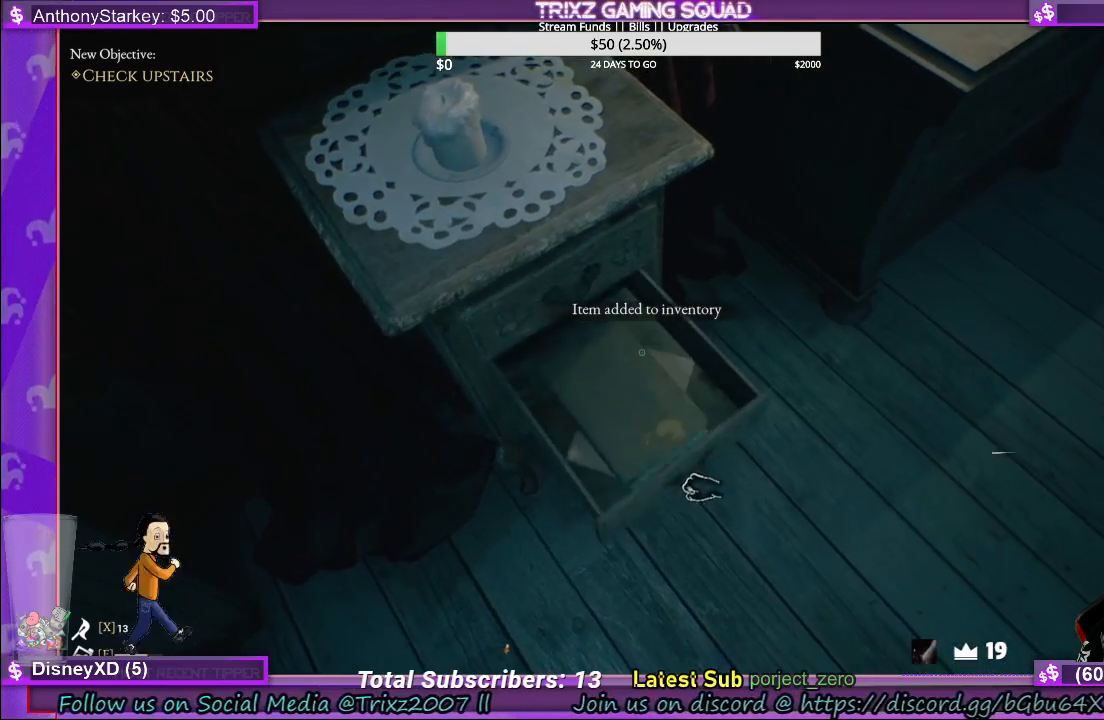
{"keys": [], "mouse": ["left"], "events": []}
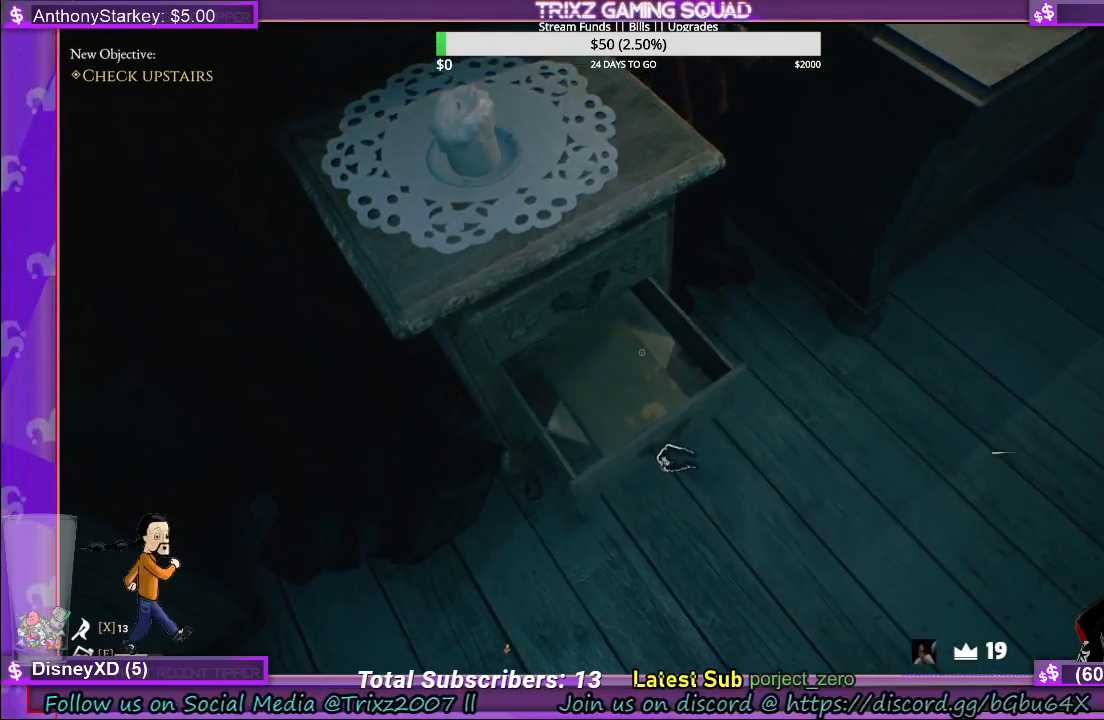
{"keys": [], "mouse": [], "events": [[250, "mouse_left", "up"]]}
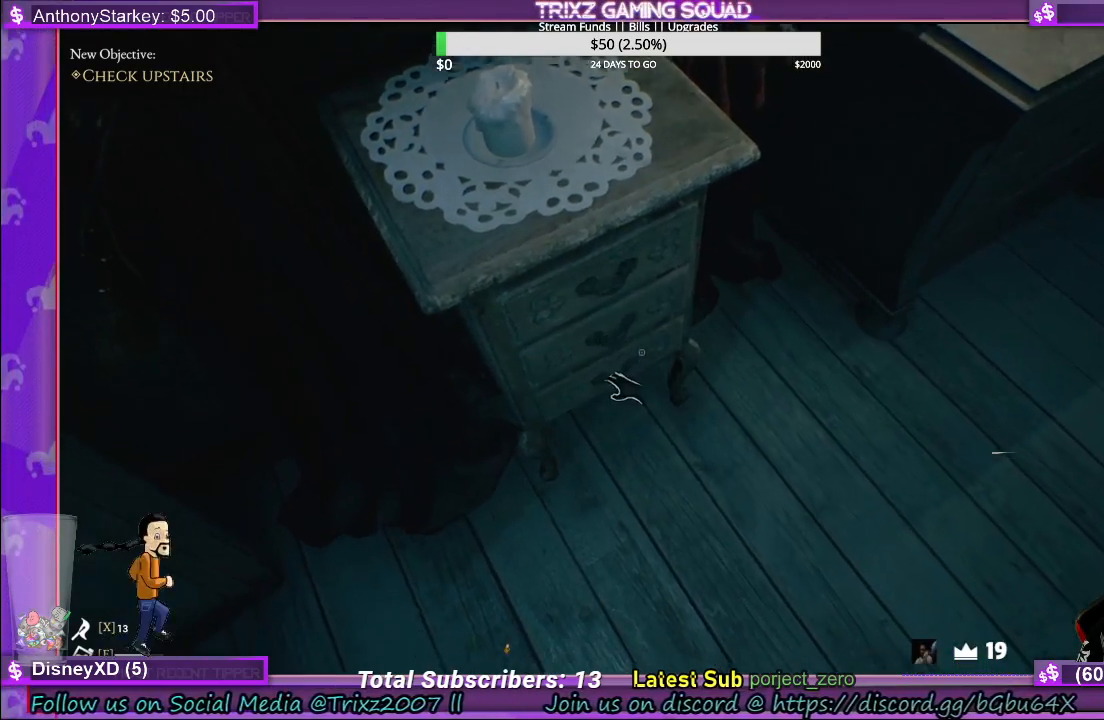
{"keys": [], "mouse": ["left"], "events": [[300, "mouse_left", "down"]]}
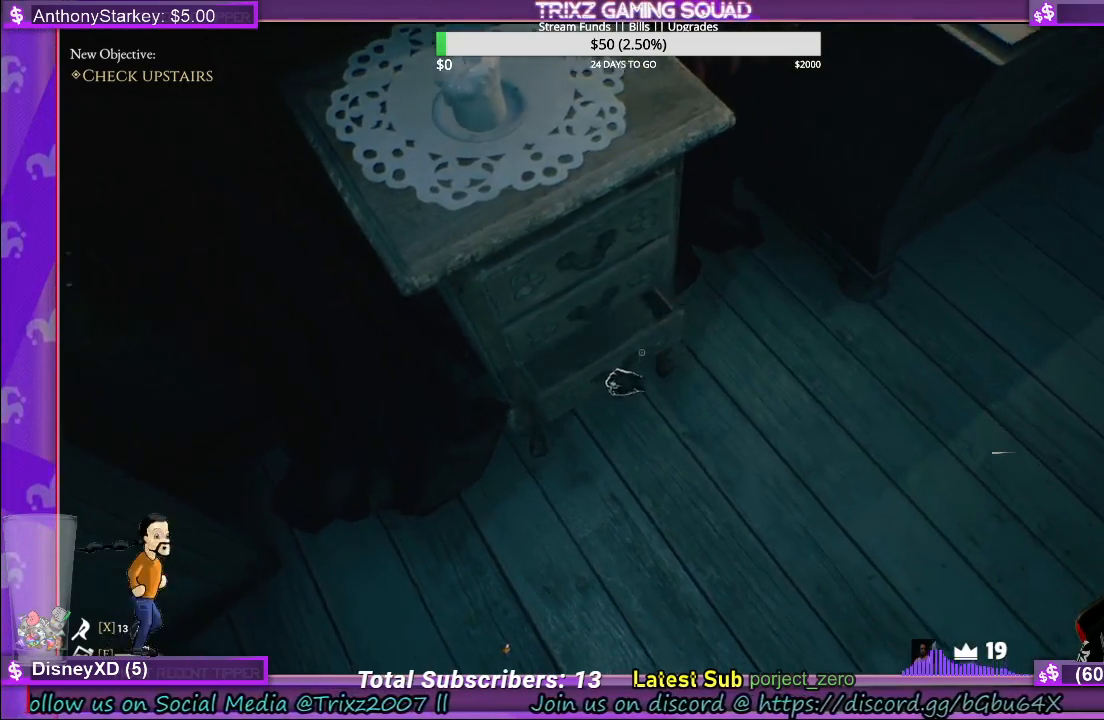
{"keys": [], "mouse": ["left"], "events": []}